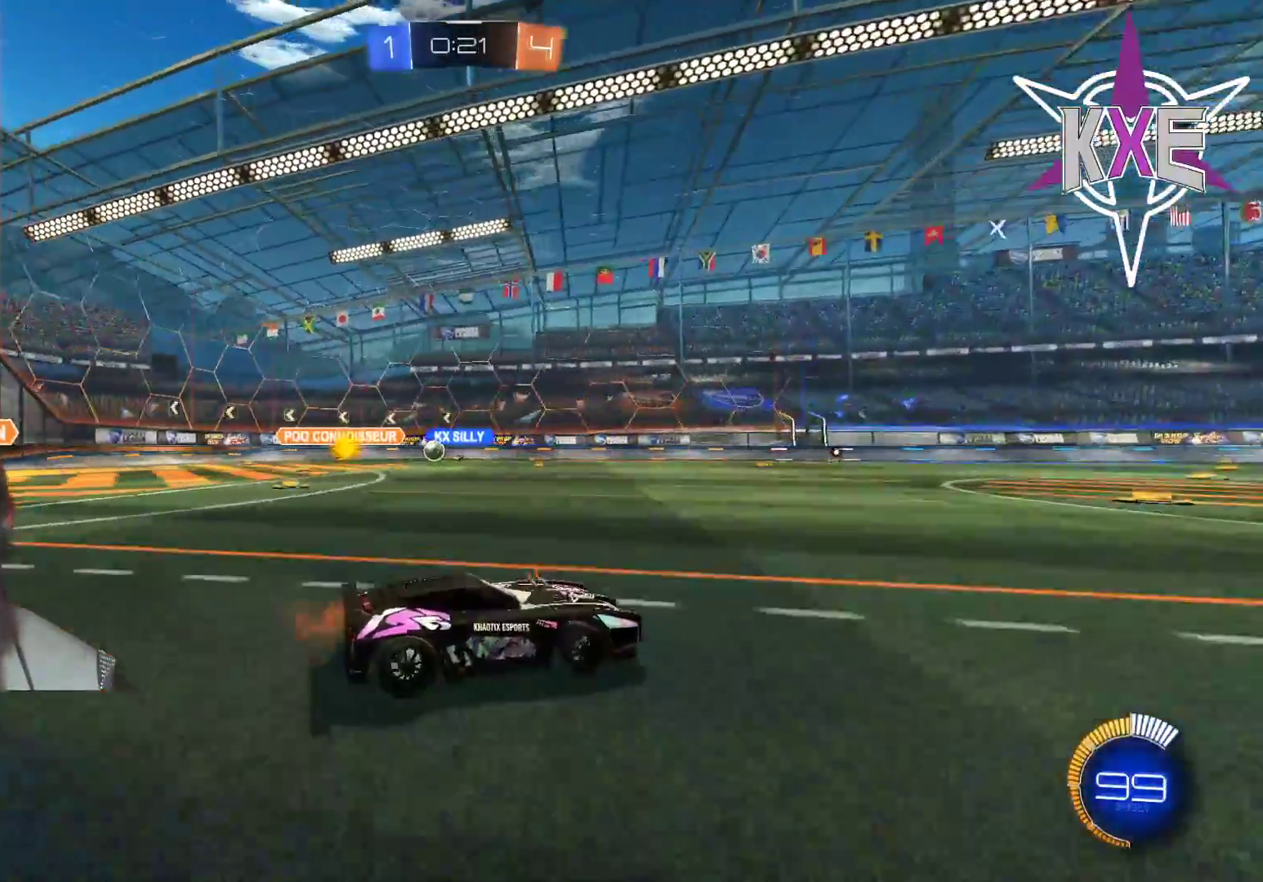
Gameplay with a controller (PlayStation layout); each line is a JSON object with the inputs held at the frame after it. "events" lists button and stick changes between this image and that frame as [ms after this image, input, new state], when the widget could be followed in between.
{"buttons": ["R2"], "left_stick": "center", "right_stick": "center", "events": [[400, "left_stick", "center"]]}
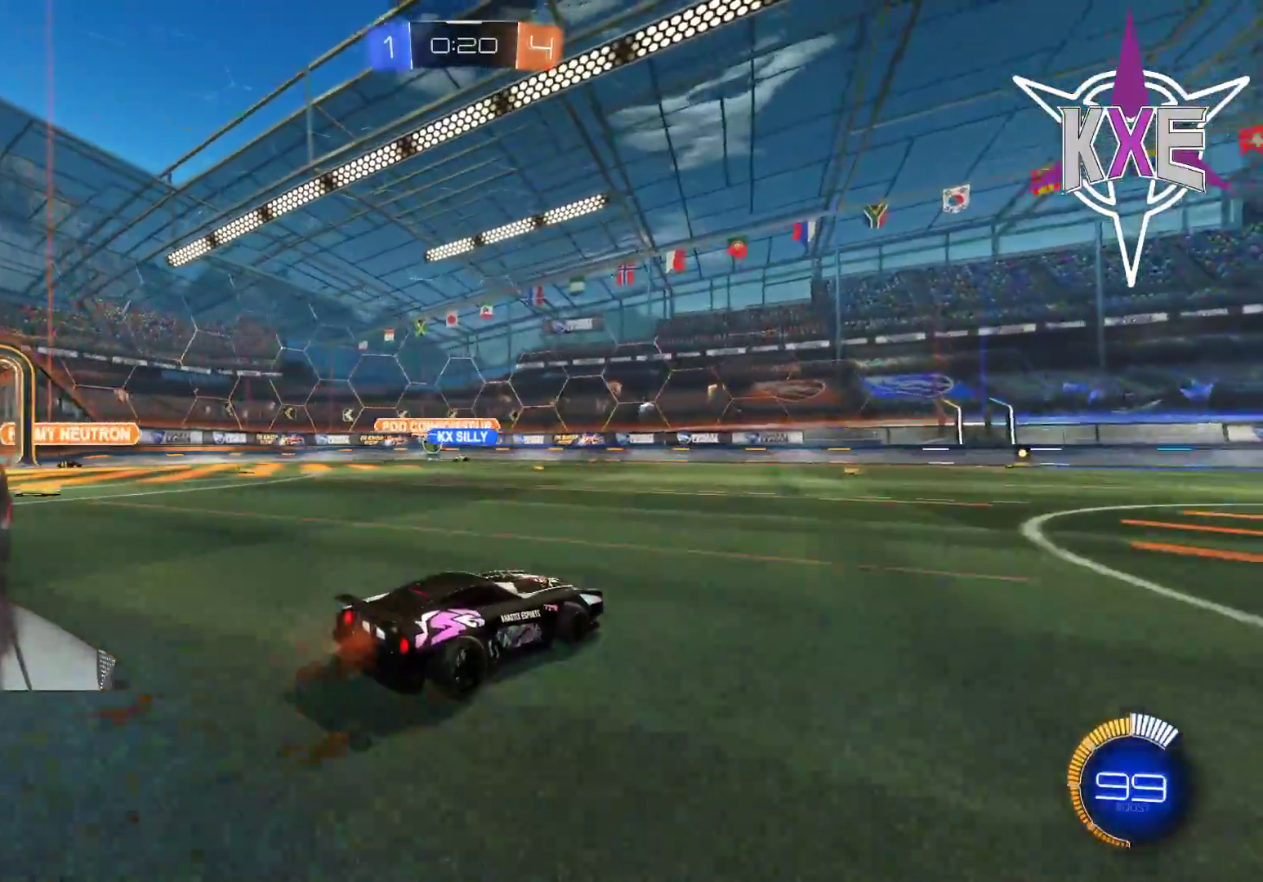
{"buttons": ["R2"], "left_stick": "left", "right_stick": "center", "events": [[150, "left_stick", "left"]]}
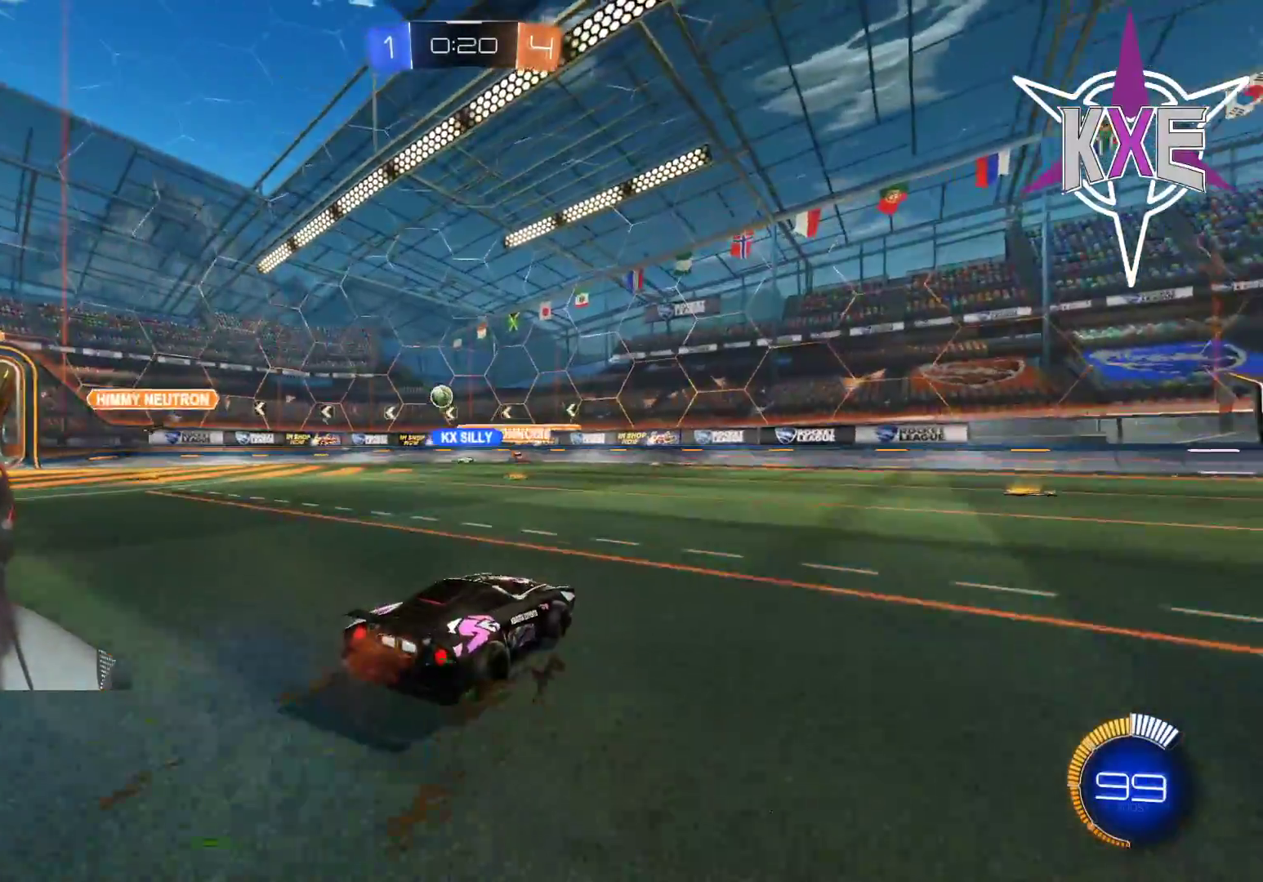
{"buttons": ["L2", "R2"], "left_stick": "left", "right_stick": "center", "events": [[217, "R2", "up"], [317, "L2", "down"], [417, "R2", "down"]]}
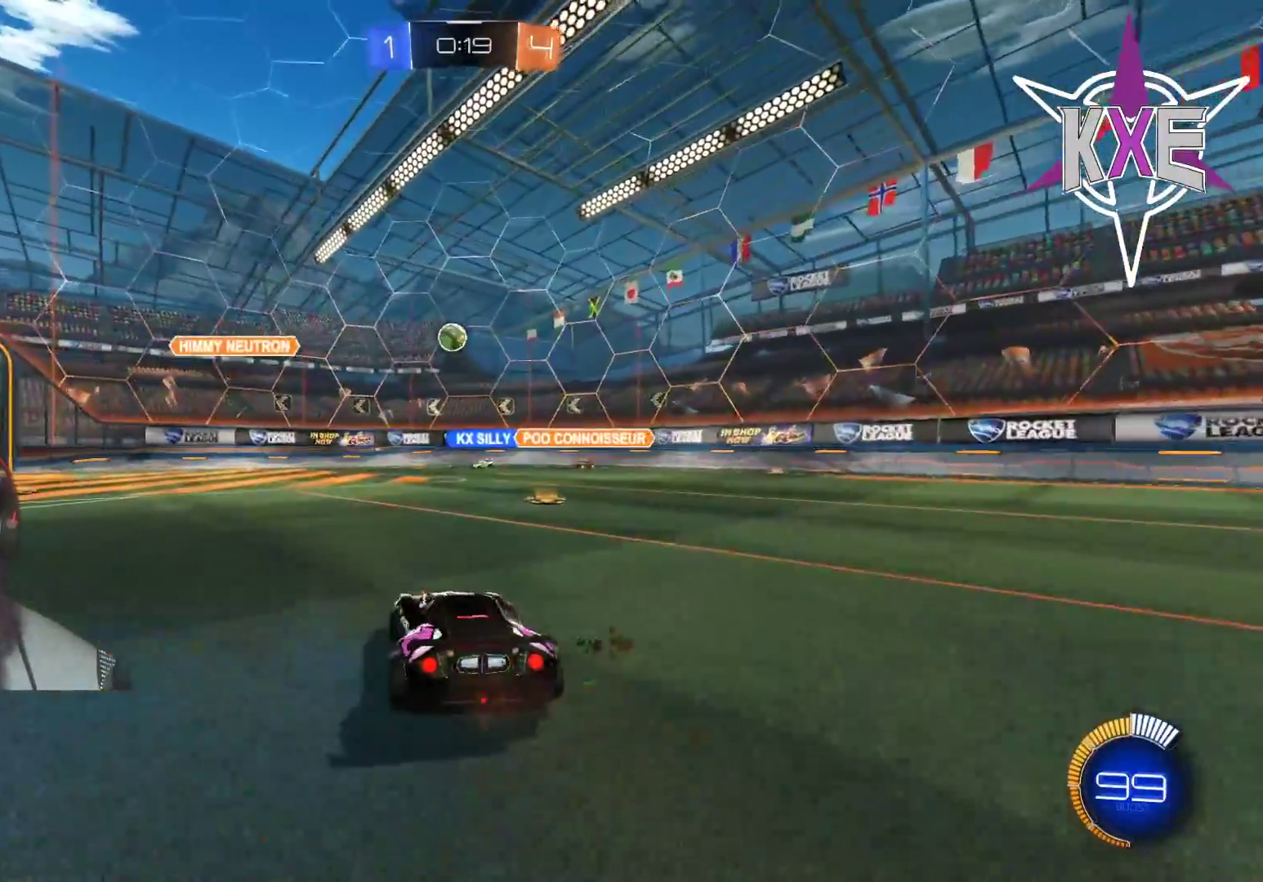
{"buttons": ["R1", "R2", "L3"], "left_stick": "down-right", "right_stick": "center", "events": [[83, "left_stick", "down"], [150, "left_stick", "down-right"], [233, "L3", "down"], [317, "L2", "up"], [417, "R1", "down"]]}
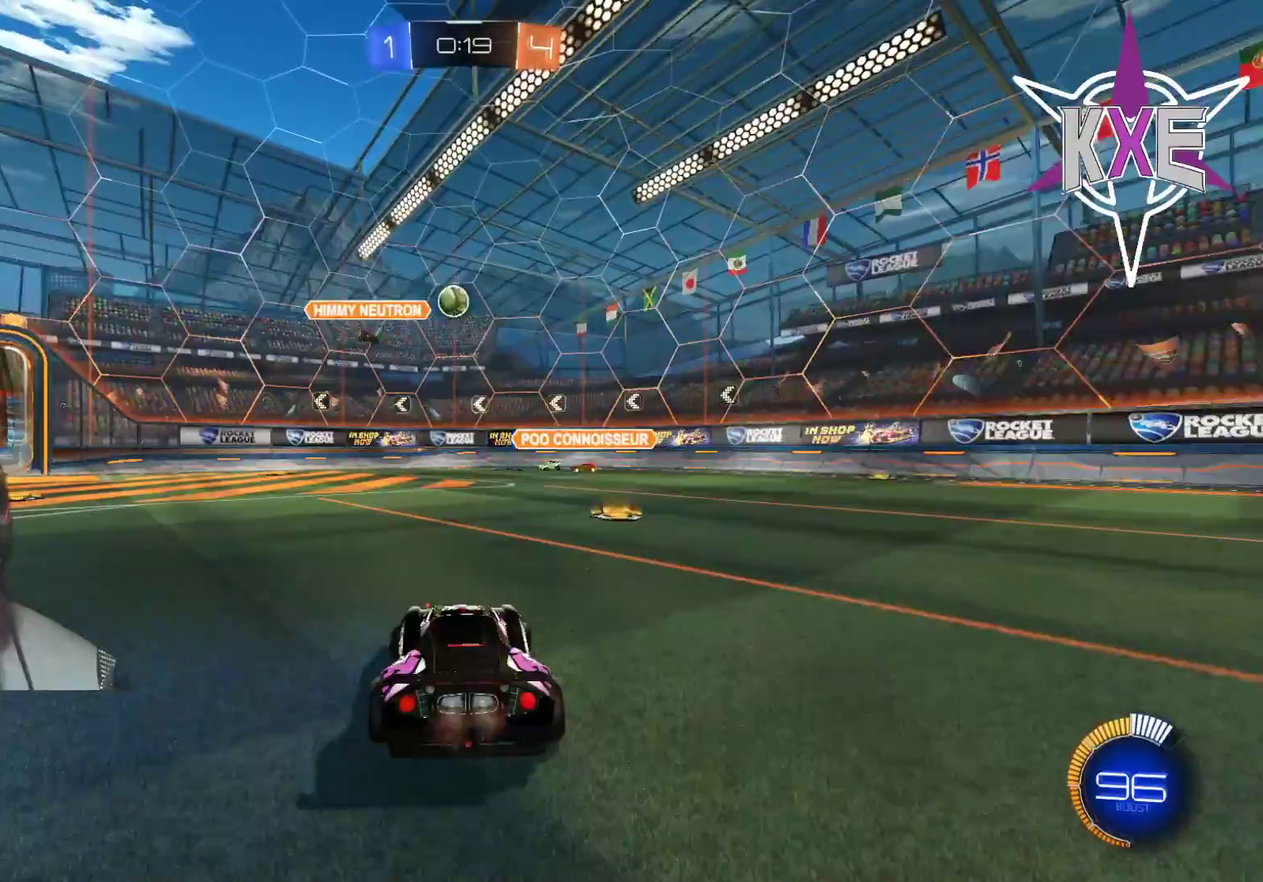
{"buttons": ["R2"], "left_stick": "left", "right_stick": "center", "events": [[200, "L3", "up"], [233, "R1", "up"], [283, "left_stick", "left"]]}
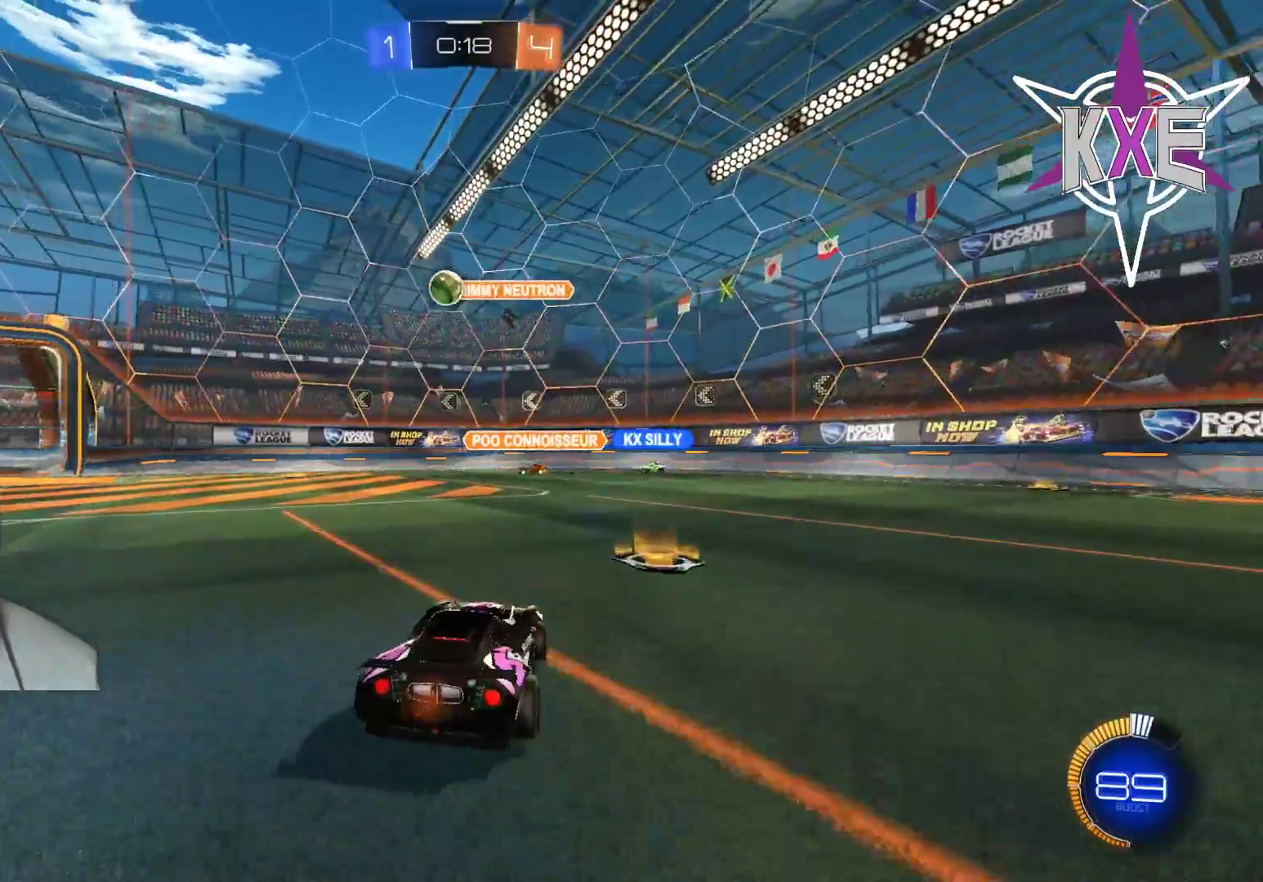
{"buttons": ["L2", "R2"], "left_stick": "left", "right_stick": "center", "events": [[117, "R1", "down"], [233, "R1", "up"], [367, "L2", "down"]]}
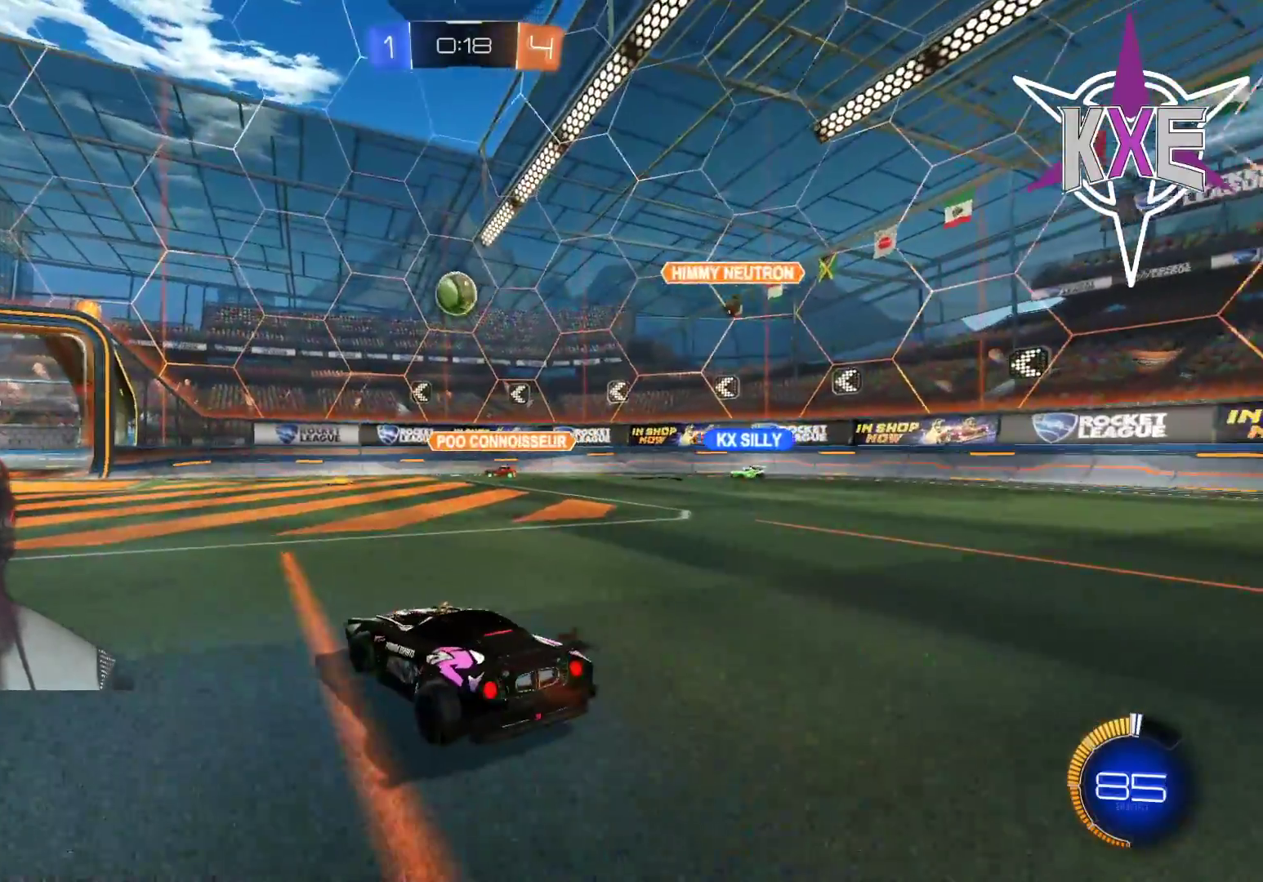
{"buttons": ["R2"], "left_stick": "down-right", "right_stick": "center", "events": [[50, "L2", "up"], [417, "left_stick", "down-right"]]}
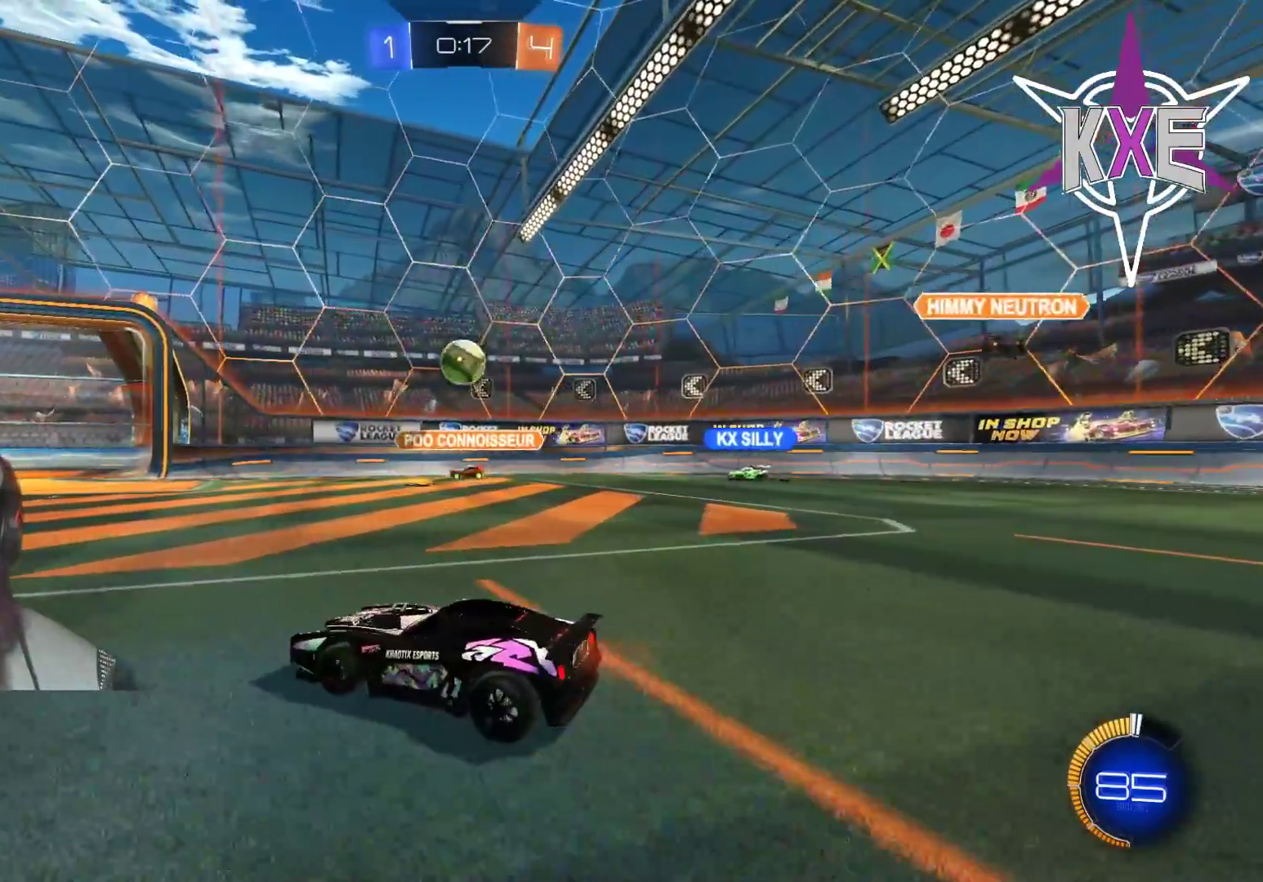
{"buttons": ["R2"], "left_stick": "down-right", "right_stick": "center", "events": [[133, "left_stick", "center"], [433, "left_stick", "down-right"]]}
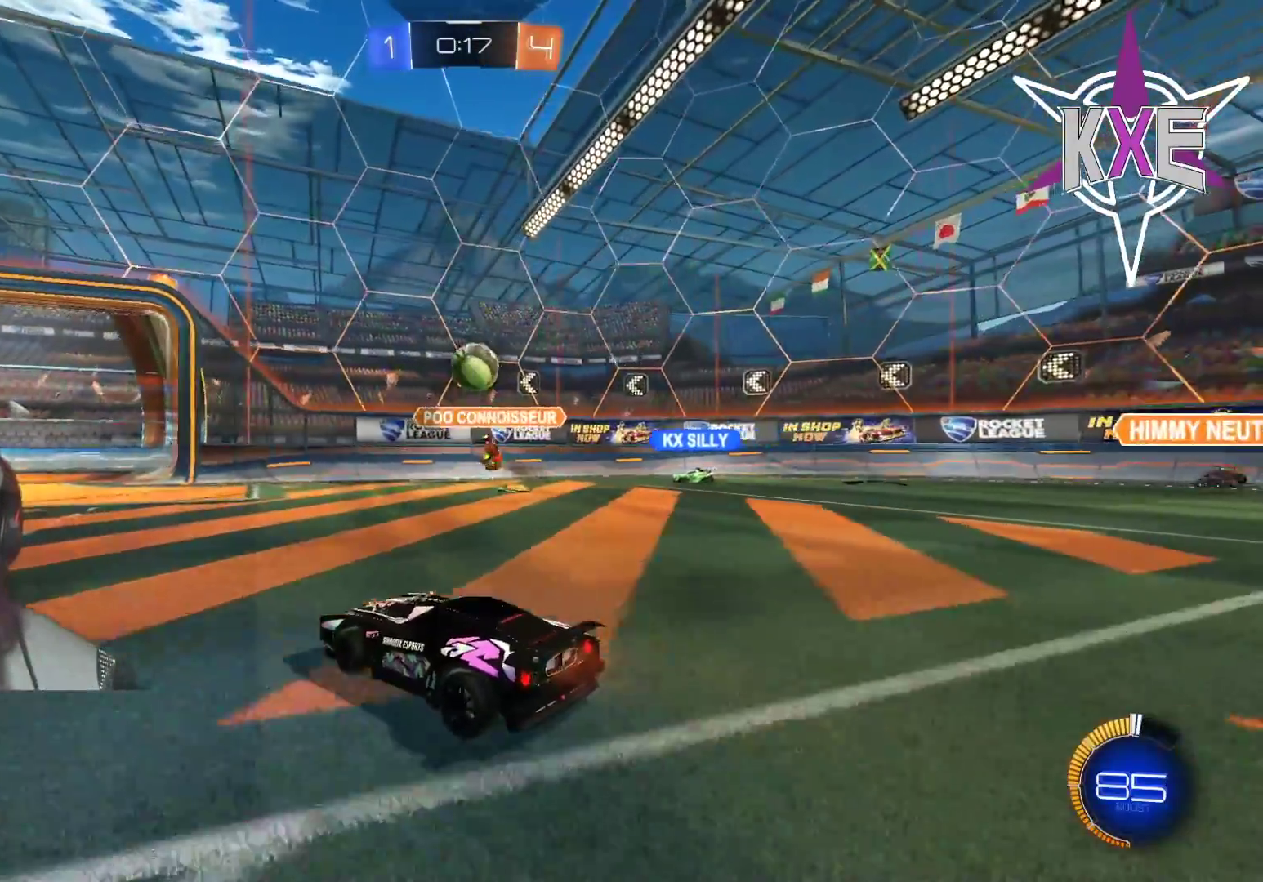
{"buttons": ["L2"], "left_stick": "left", "right_stick": "center", "events": [[33, "L2", "down"], [183, "L2", "up"], [450, "L2", "down"], [450, "left_stick", "left"], [483, "R2", "up"]]}
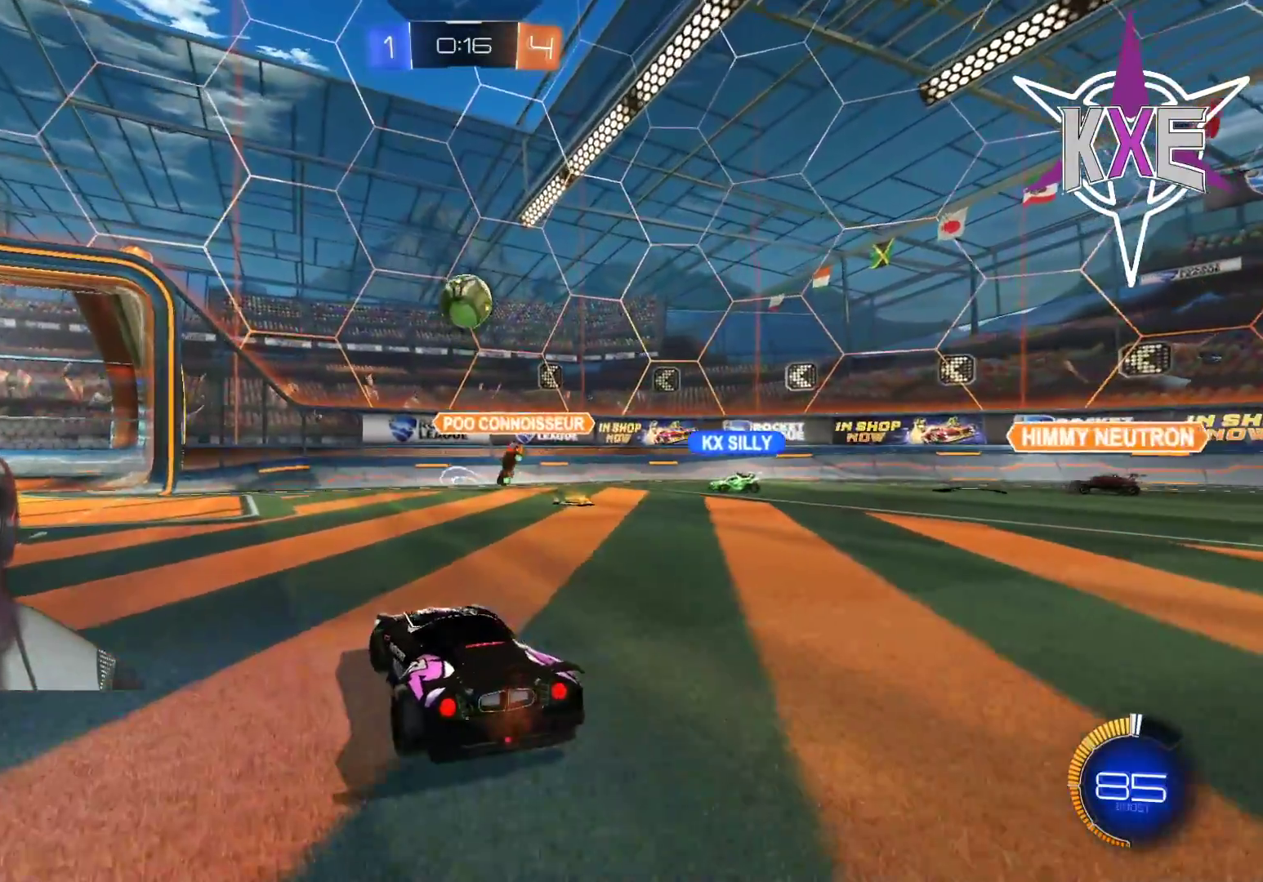
{"buttons": [], "left_stick": "left", "right_stick": "center", "events": [[233, "L2", "up"], [283, "R2", "down"], [467, "R2", "up"]]}
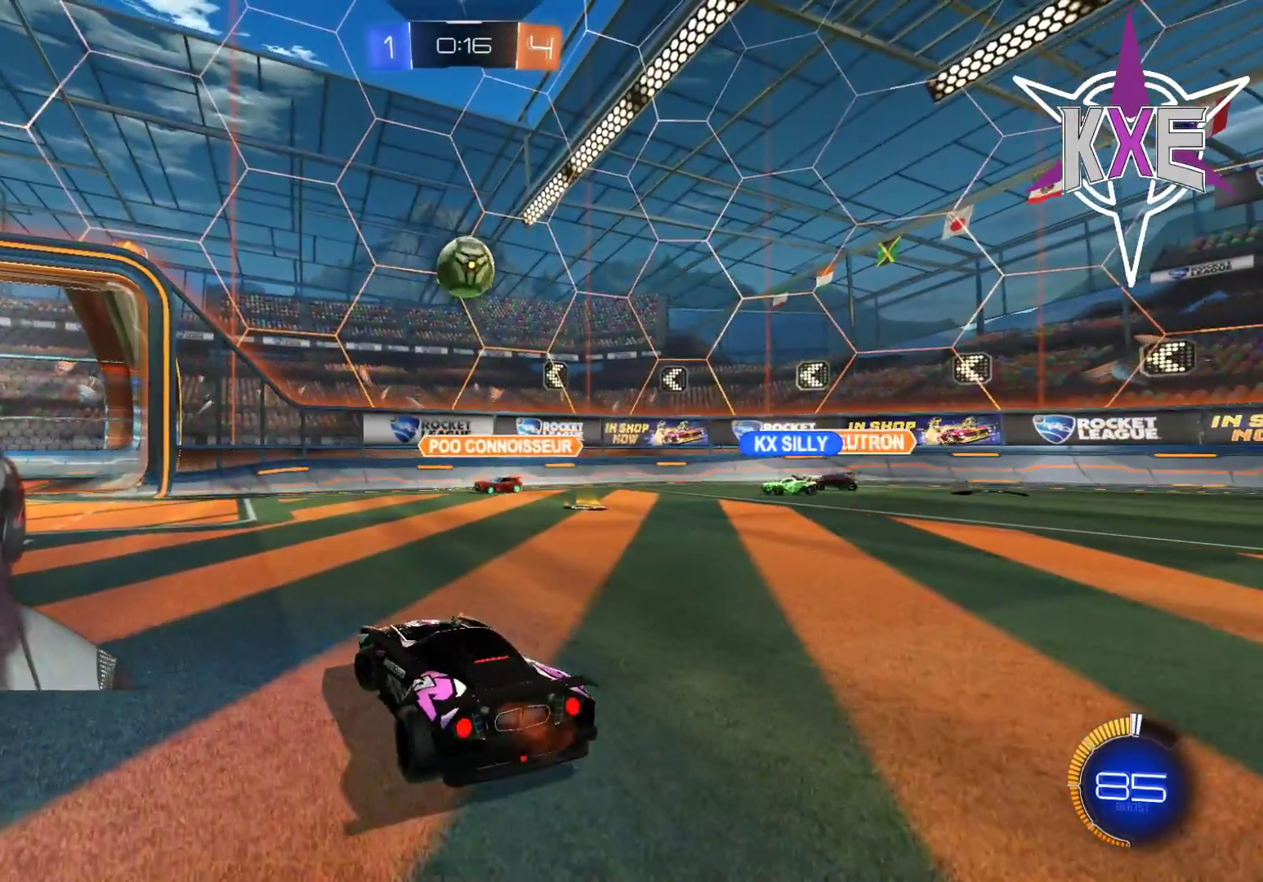
{"buttons": [], "left_stick": "center", "right_stick": "center", "events": [[50, "left_stick", "center"]]}
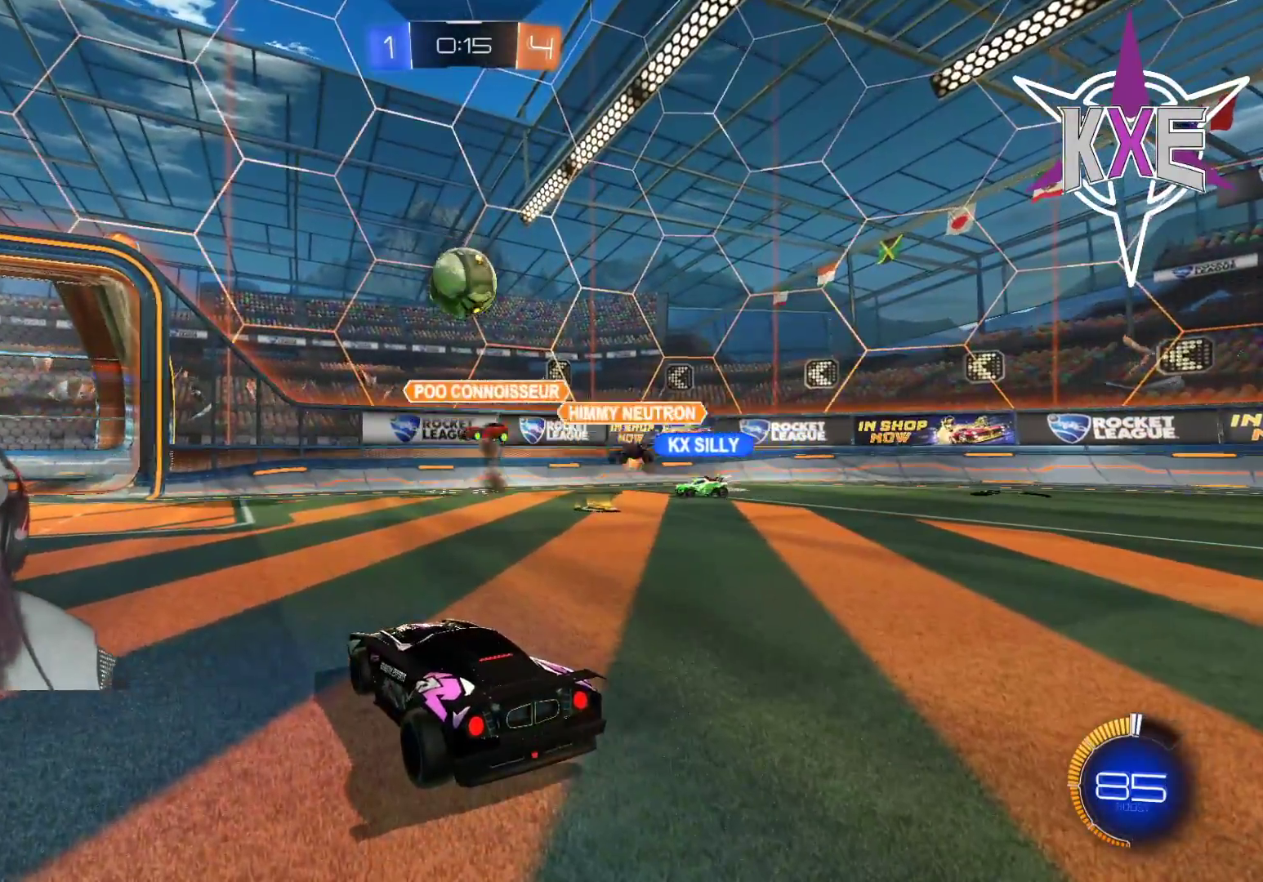
{"buttons": [], "left_stick": "center", "right_stick": "center", "events": []}
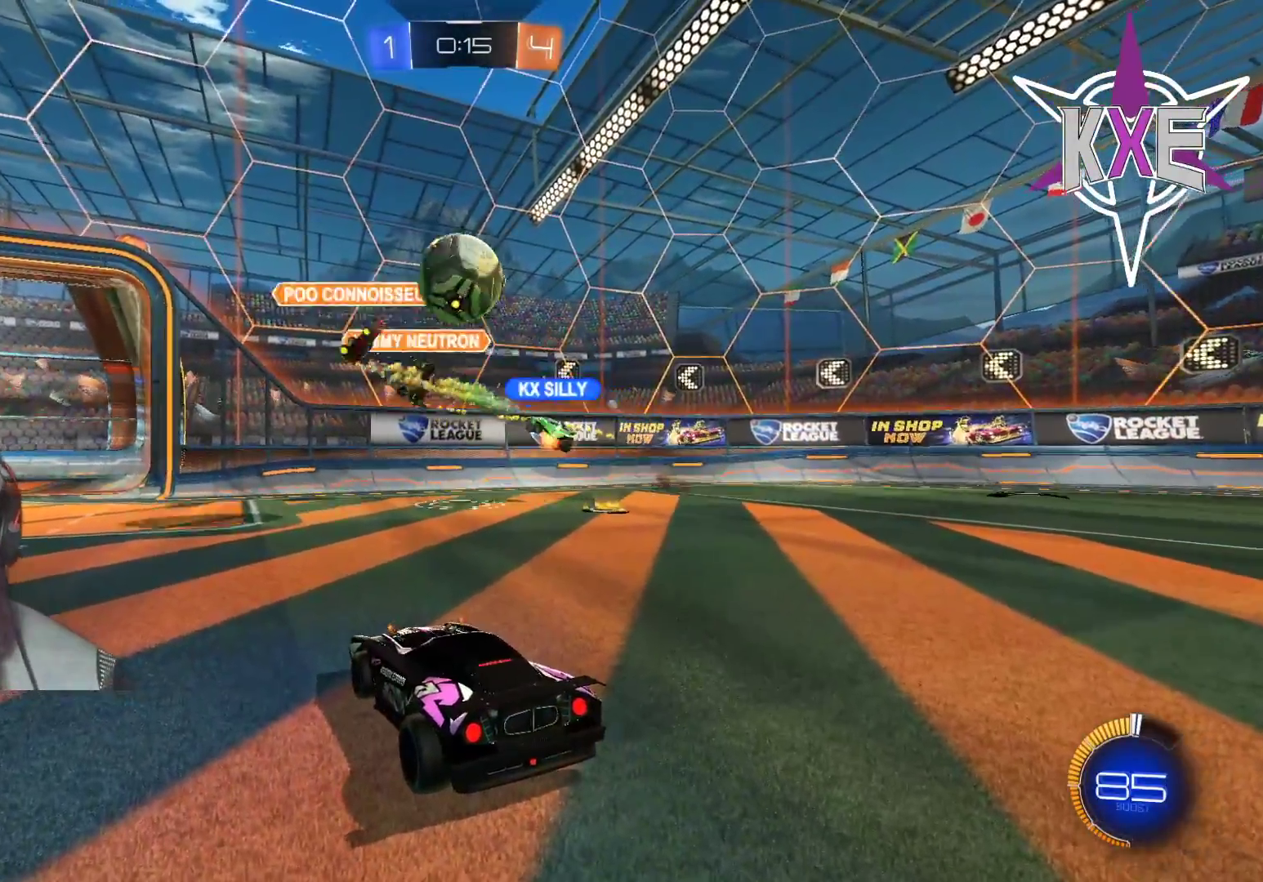
{"buttons": ["CROSS", "R1", "R2"], "left_stick": "center", "right_stick": "center", "events": [[100, "R2", "down"], [117, "L2", "down"], [133, "left_stick", "down-left"], [183, "CROSS", "down"], [183, "L2", "up"], [217, "L3", "down"], [217, "R1", "down"], [383, "CROSS", "up"], [467, "L3", "up"], [500, "CROSS", "down"], [500, "left_stick", "center"]]}
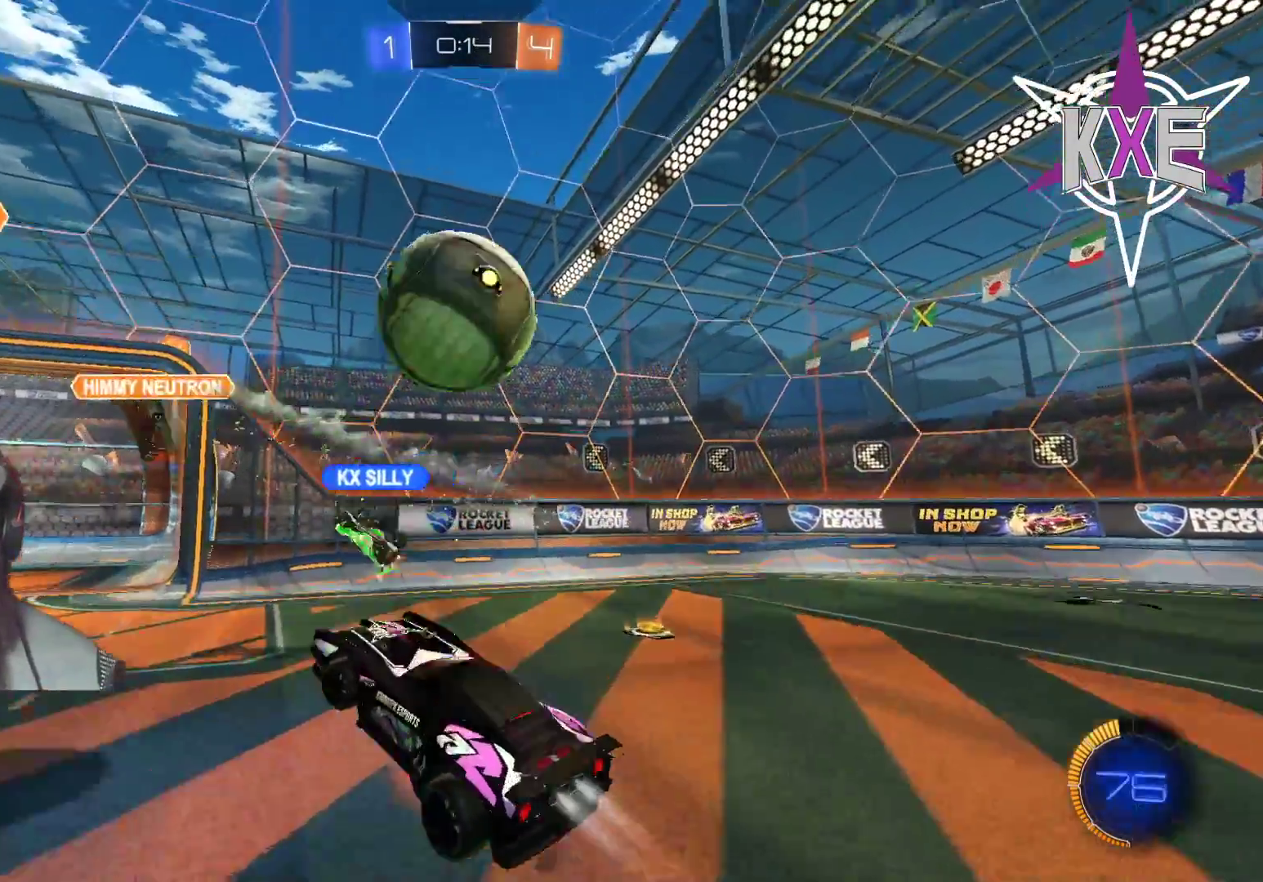
{"buttons": ["R2"], "left_stick": "left", "right_stick": "center", "events": [[117, "CROSS", "up"], [183, "R1", "up"], [300, "left_stick", "left"]]}
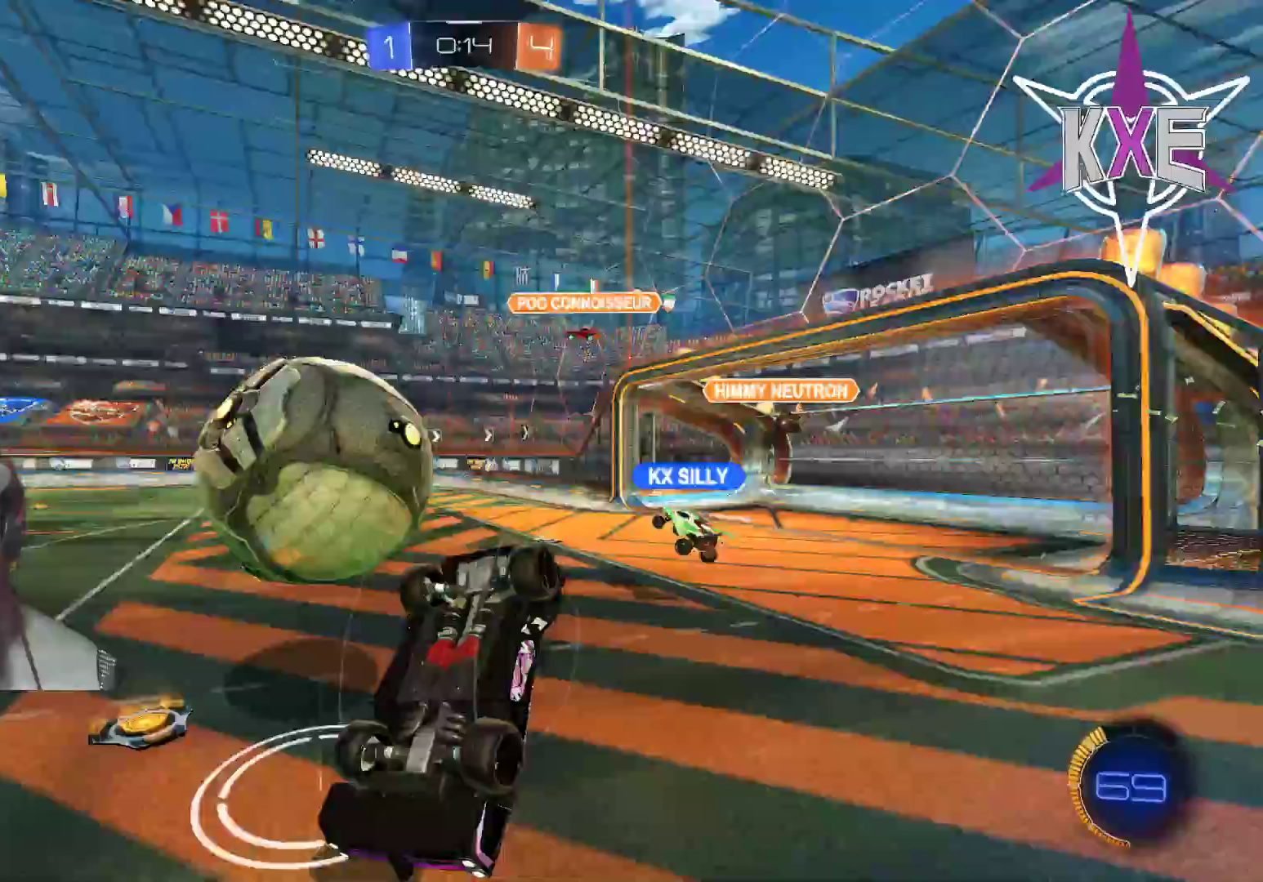
{"buttons": ["R1", "R2", "L3"], "left_stick": "left", "right_stick": "center", "events": [[100, "L3", "down"], [100, "R1", "down"]]}
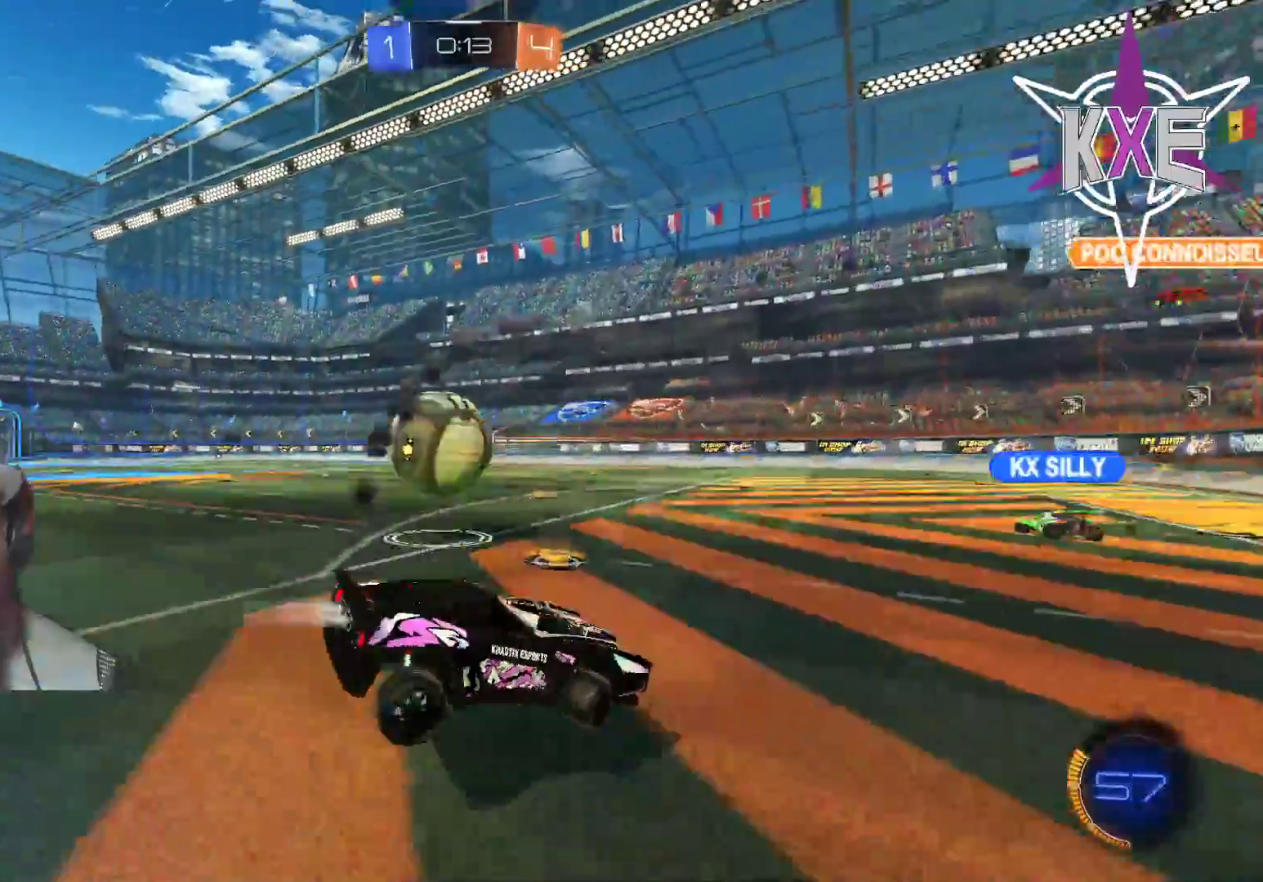
{"buttons": ["R1", "R2"], "left_stick": "left", "right_stick": "center", "events": [[467, "L3", "up"]]}
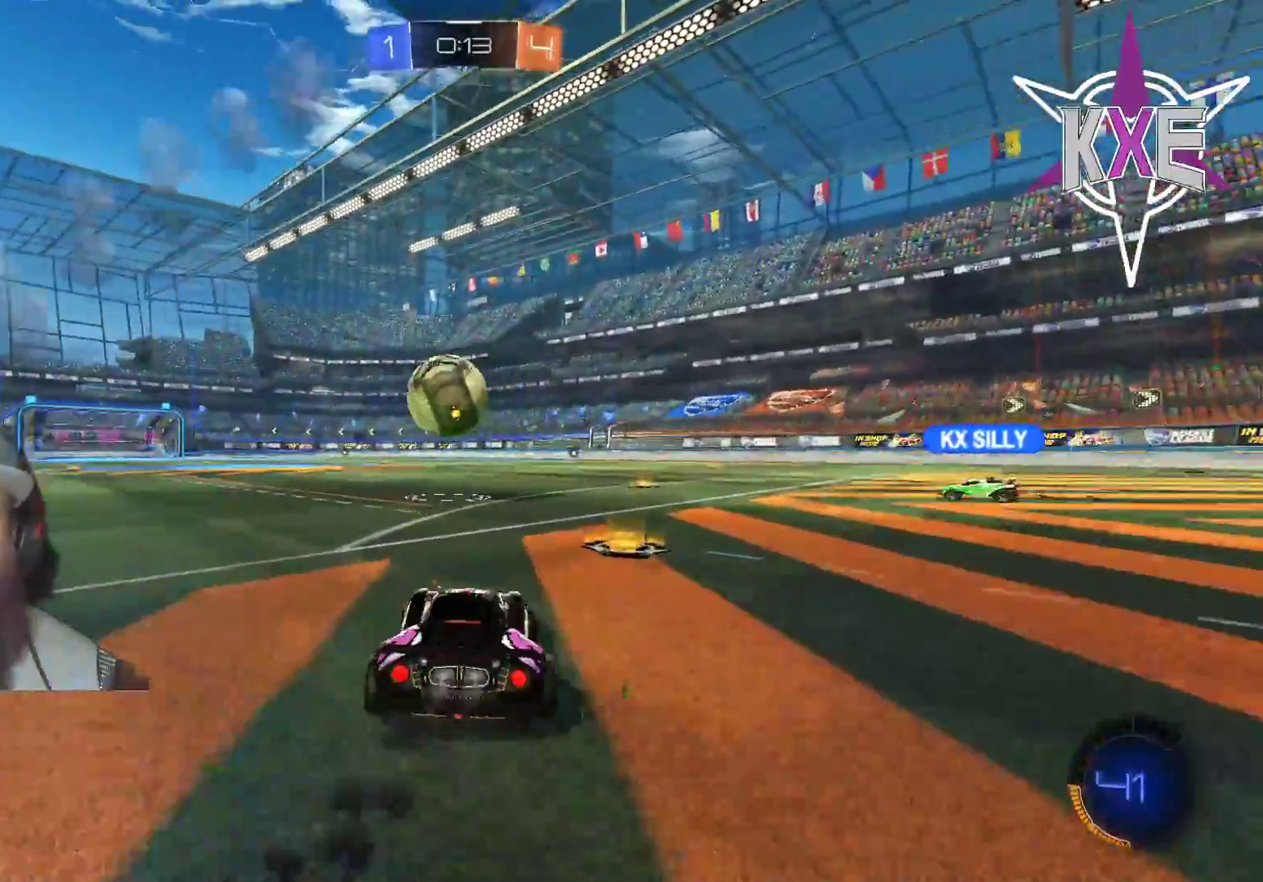
{"buttons": ["R1", "R2"], "left_stick": "center", "right_stick": "center", "events": [[67, "left_stick", "center"], [233, "left_stick", "left"], [383, "left_stick", "center"]]}
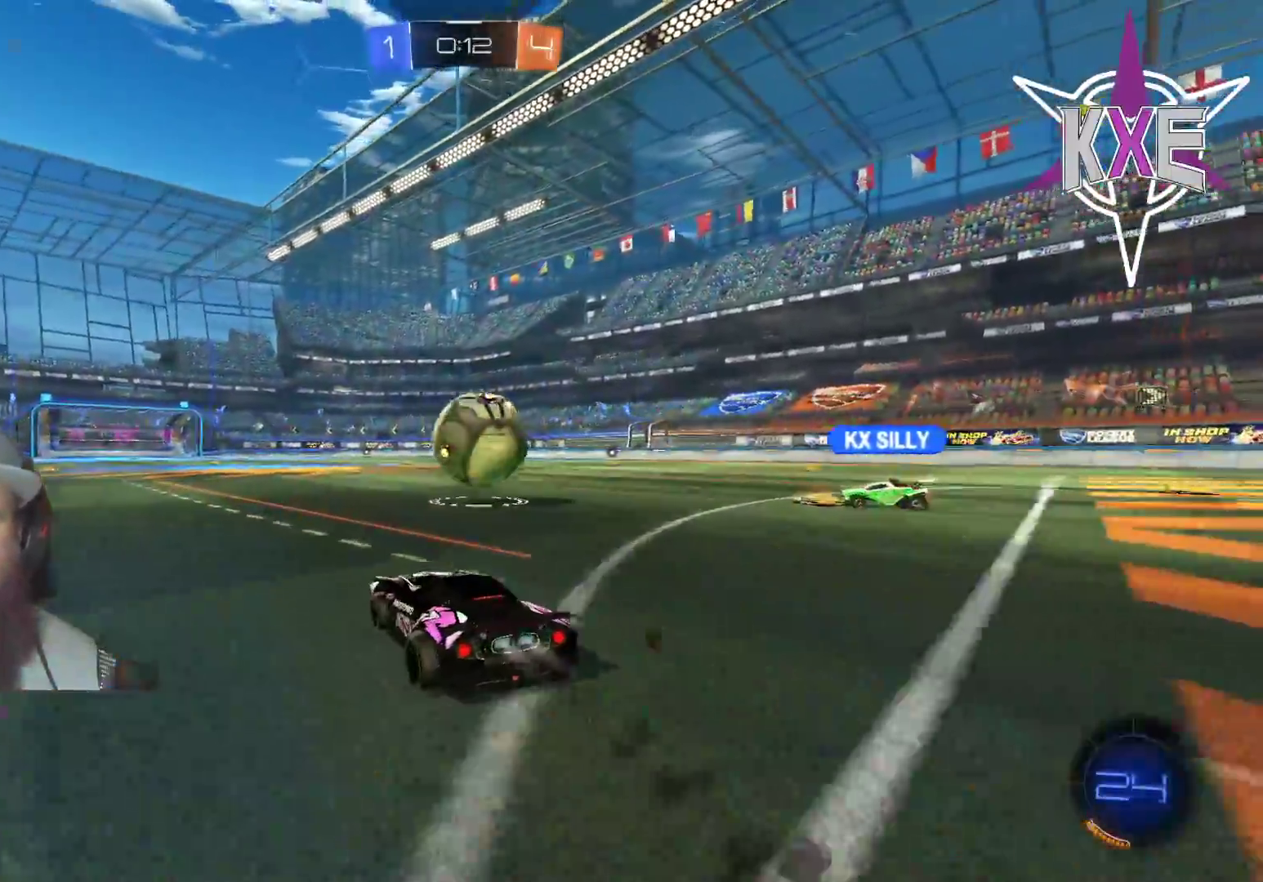
{"buttons": ["R1", "R2"], "left_stick": "right", "right_stick": "center", "events": [[283, "left_stick", "right"]]}
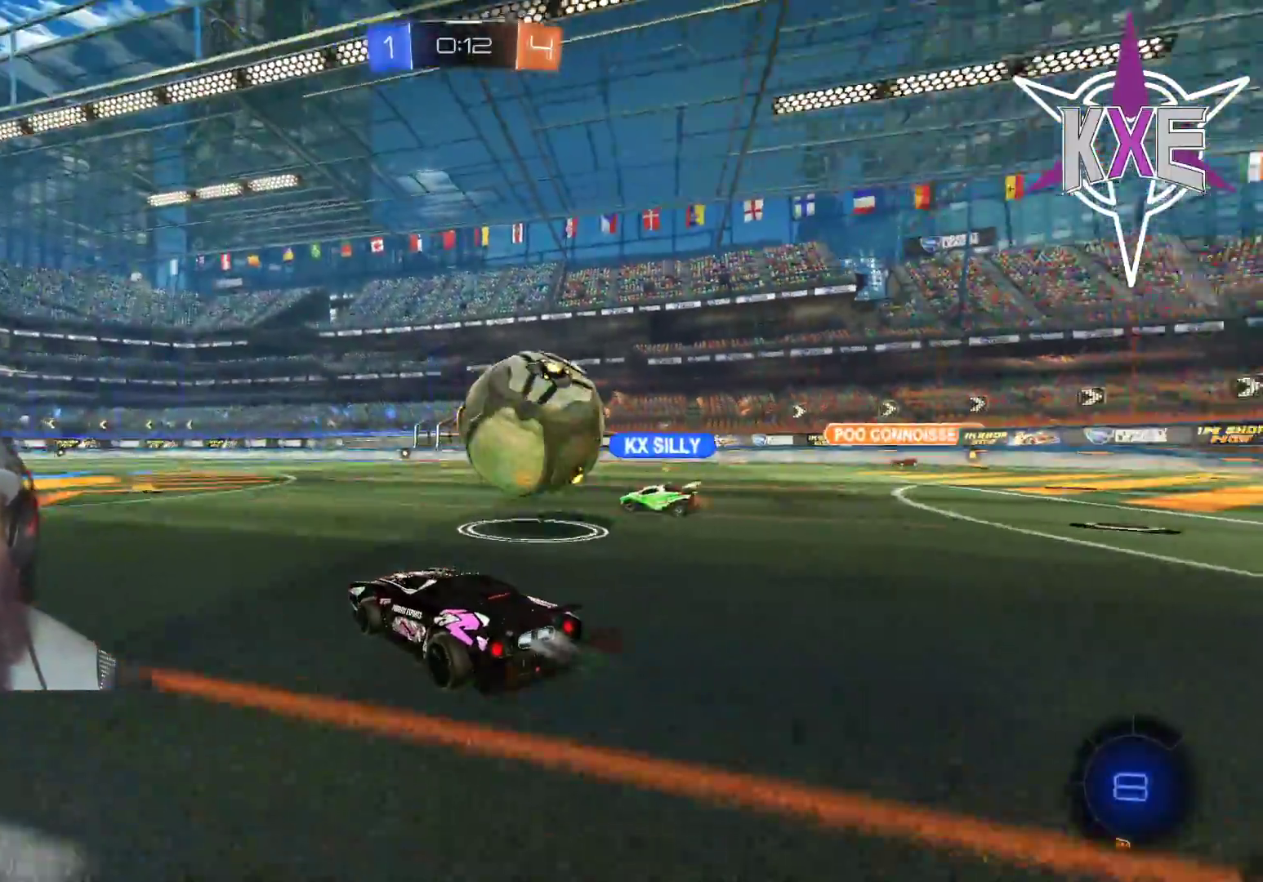
{"buttons": ["CIRCLE", "R1", "R2"], "left_stick": "right", "right_stick": "center", "events": [[17, "CROSS", "down"], [50, "L3", "down"], [117, "CROSS", "up"], [183, "CROSS", "down"], [317, "CIRCLE", "down"], [367, "CROSS", "up"], [383, "L3", "up"]]}
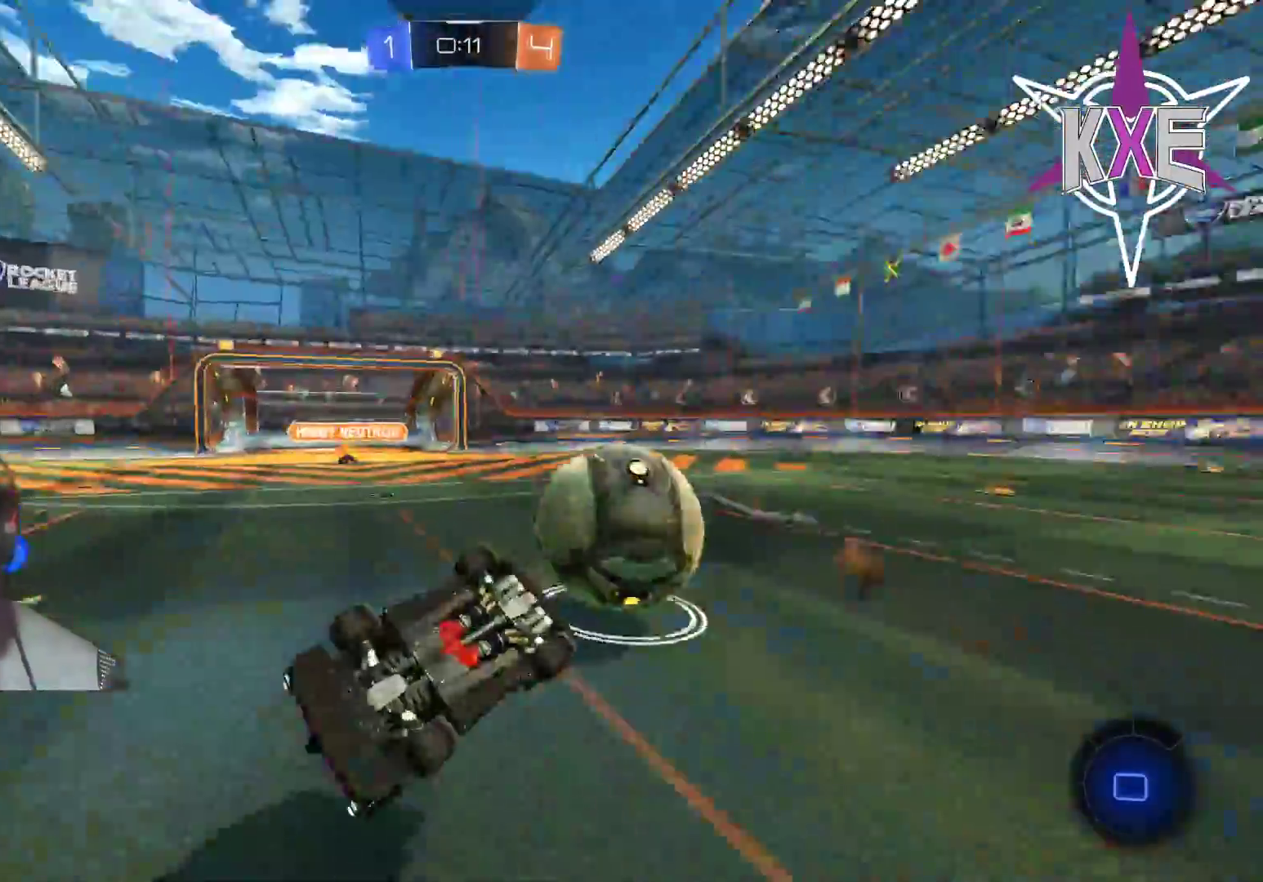
{"buttons": [], "left_stick": "center", "right_stick": "center", "events": [[33, "R1", "up"], [83, "left_stick", "center"], [133, "CIRCLE", "up"], [233, "TRIANGLE", "down"], [400, "TRIANGLE", "up"], [483, "R2", "up"]]}
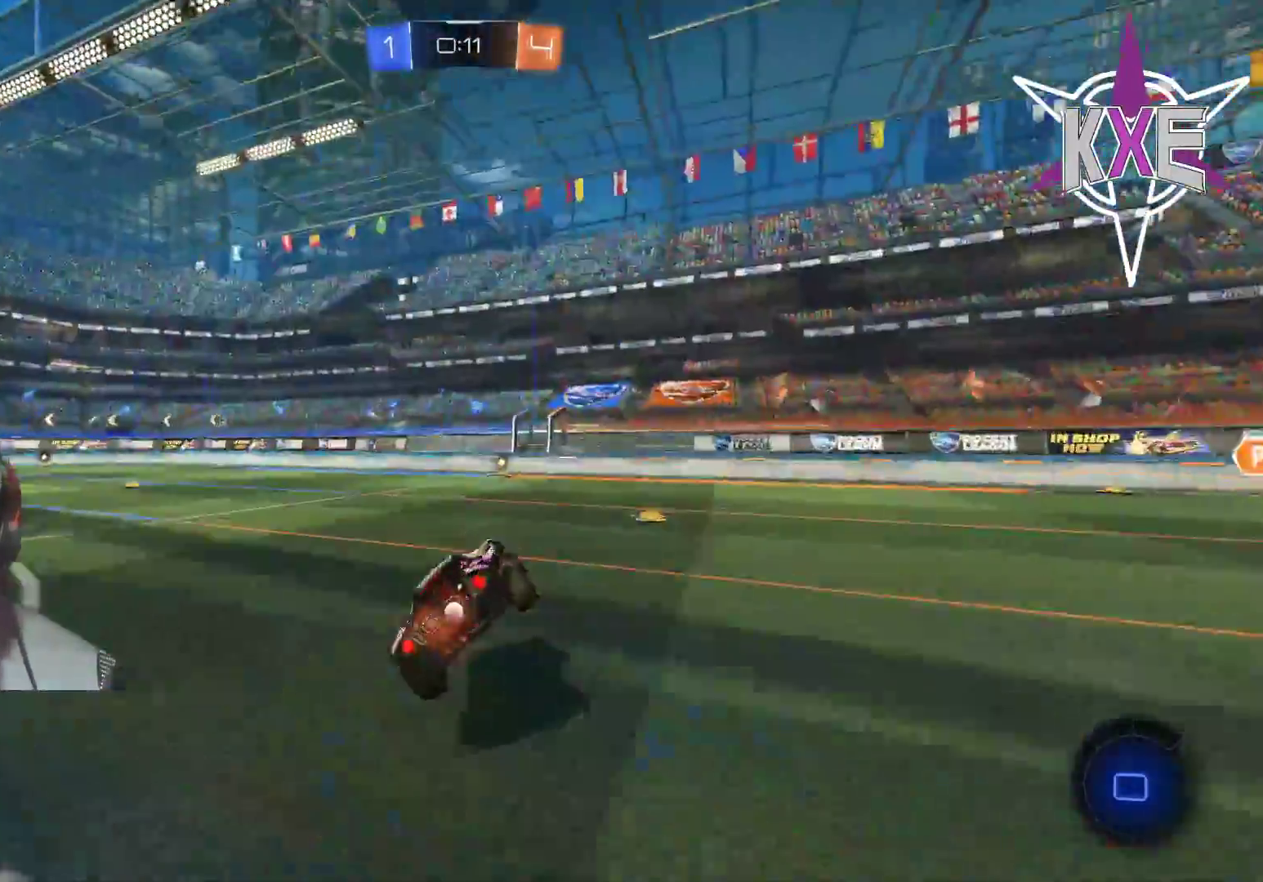
{"buttons": ["R1", "R2"], "left_stick": "center", "right_stick": "center", "events": [[100, "R2", "down"], [167, "left_stick", "down"], [217, "left_stick", "down-right"], [250, "R1", "down"], [383, "left_stick", "center"]]}
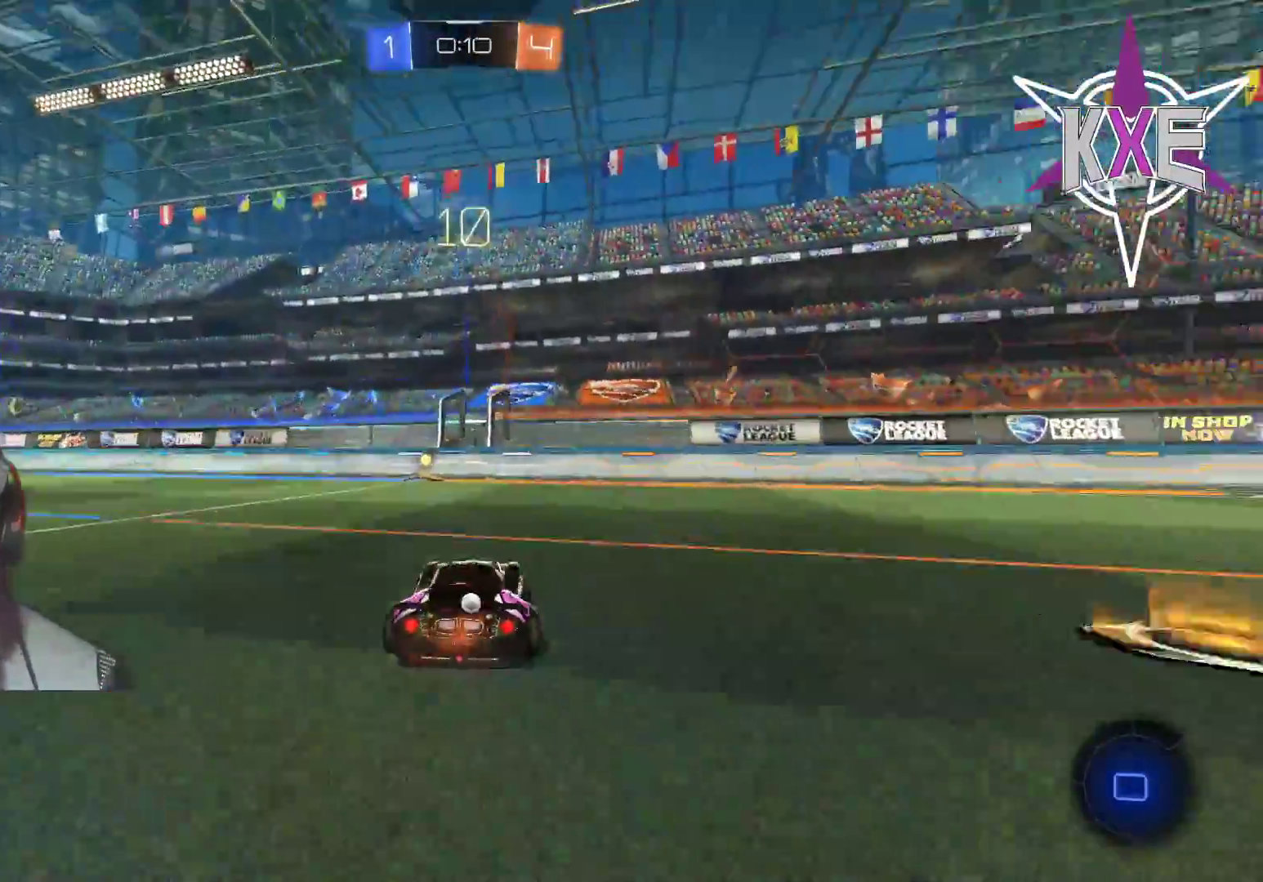
{"buttons": ["R2"], "left_stick": "center", "right_stick": "center", "events": [[133, "R1", "up"], [167, "left_stick", "left"], [333, "left_stick", "center"], [400, "TRIANGLE", "down"], [483, "TRIANGLE", "up"]]}
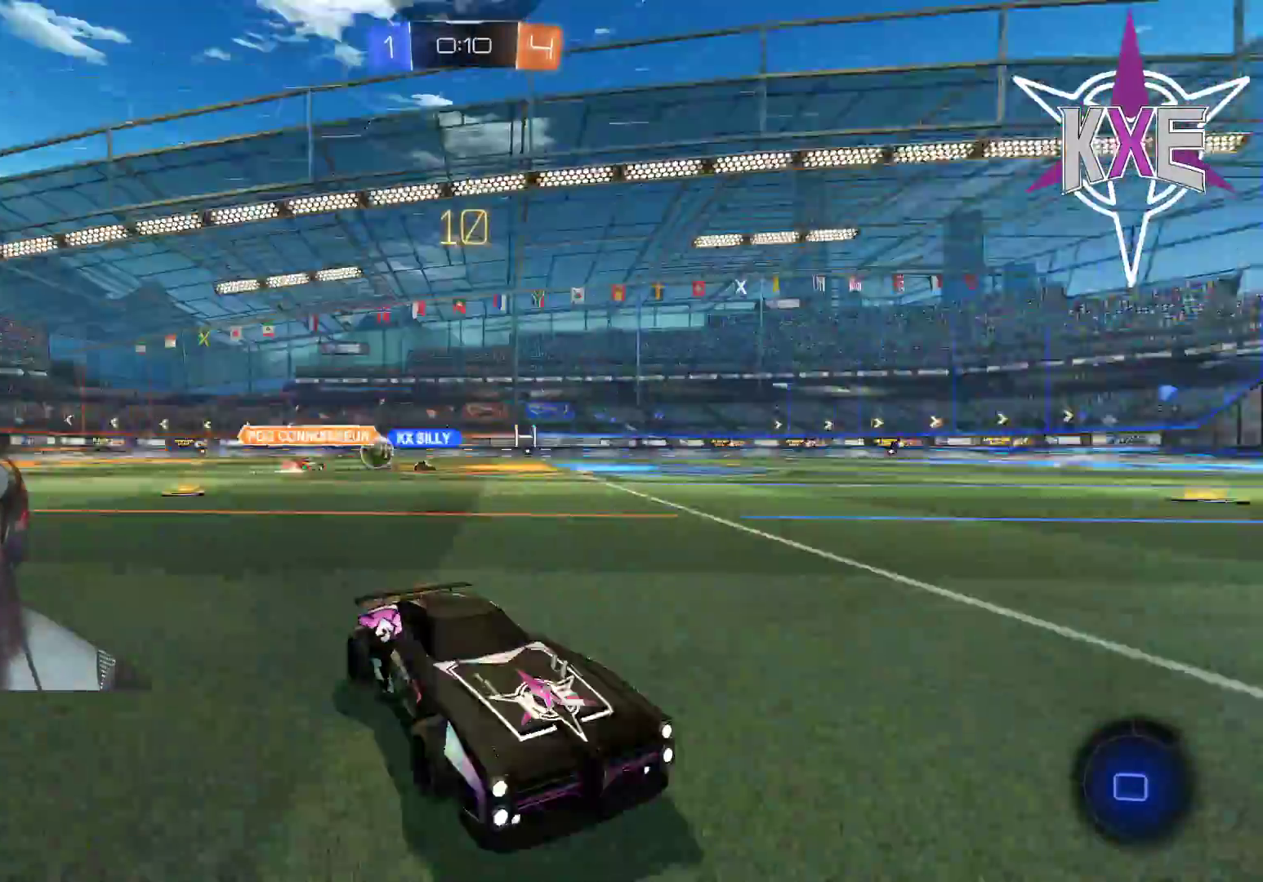
{"buttons": ["R1", "R2"], "left_stick": "left", "right_stick": "center", "events": [[183, "left_stick", "left"], [250, "R1", "down"]]}
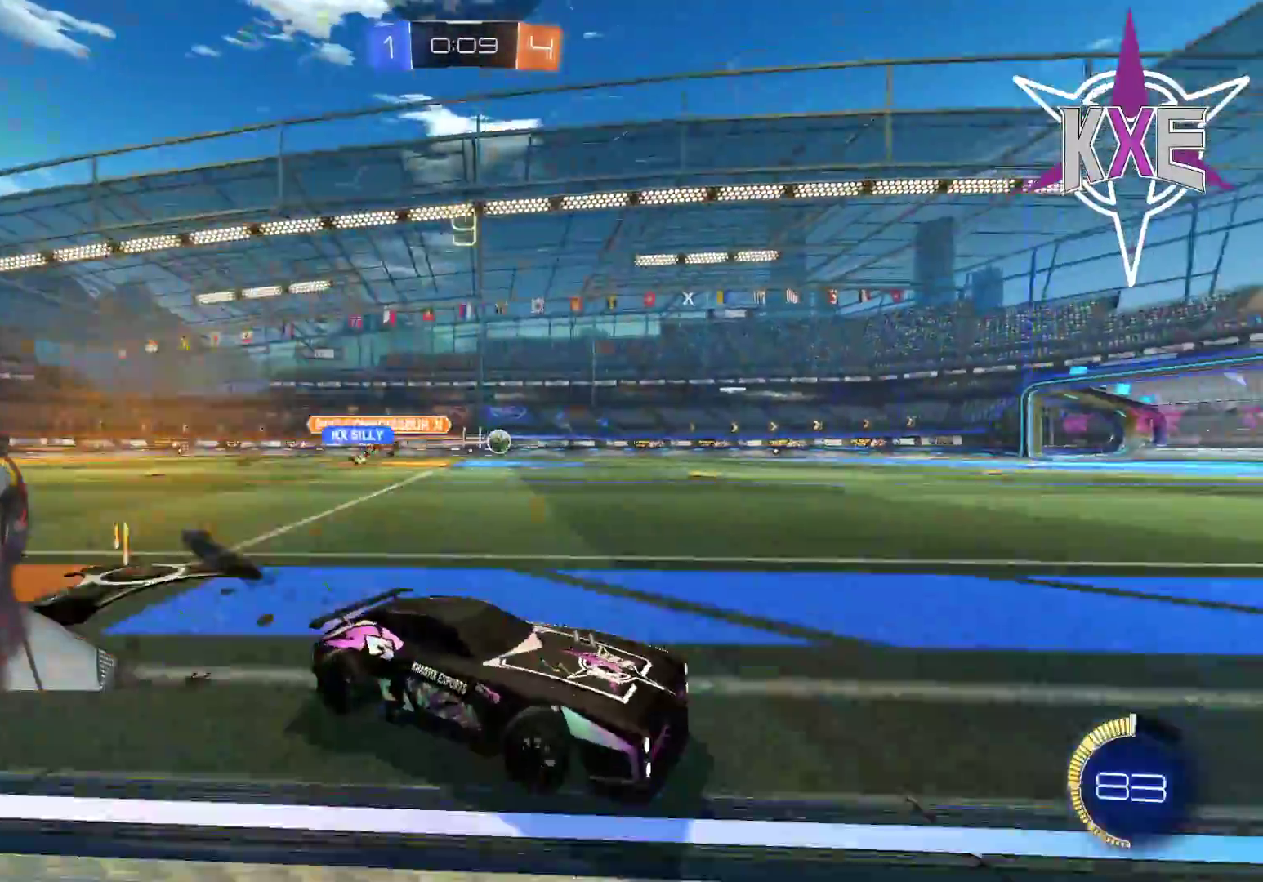
{"buttons": ["R2"], "left_stick": "left", "right_stick": "center", "events": [[100, "R1", "up"], [117, "R2", "up"], [133, "left_stick", "center"], [317, "left_stick", "left"], [467, "R2", "down"]]}
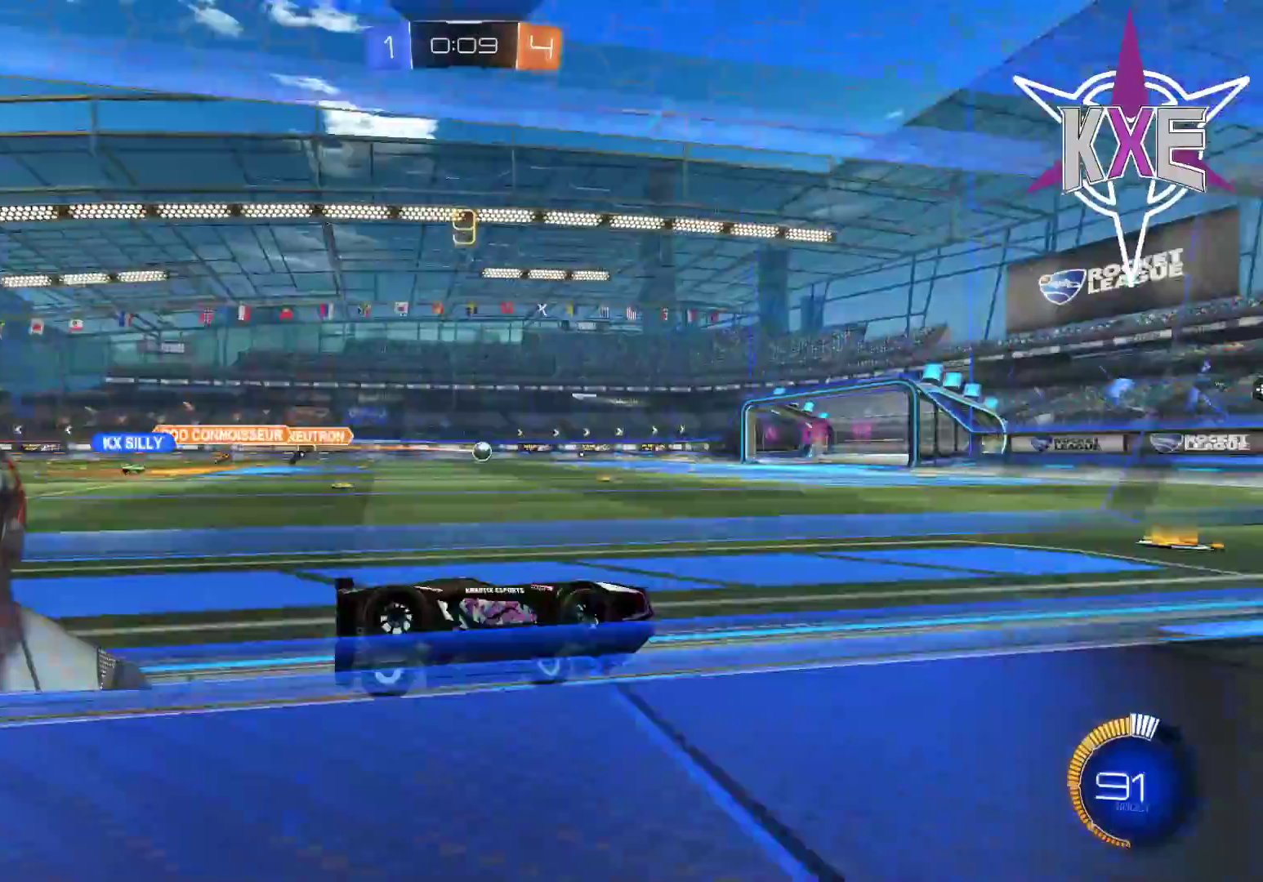
{"buttons": [], "left_stick": "left", "right_stick": "center", "events": [[17, "left_stick", "center"], [333, "left_stick", "left"], [350, "R2", "up"]]}
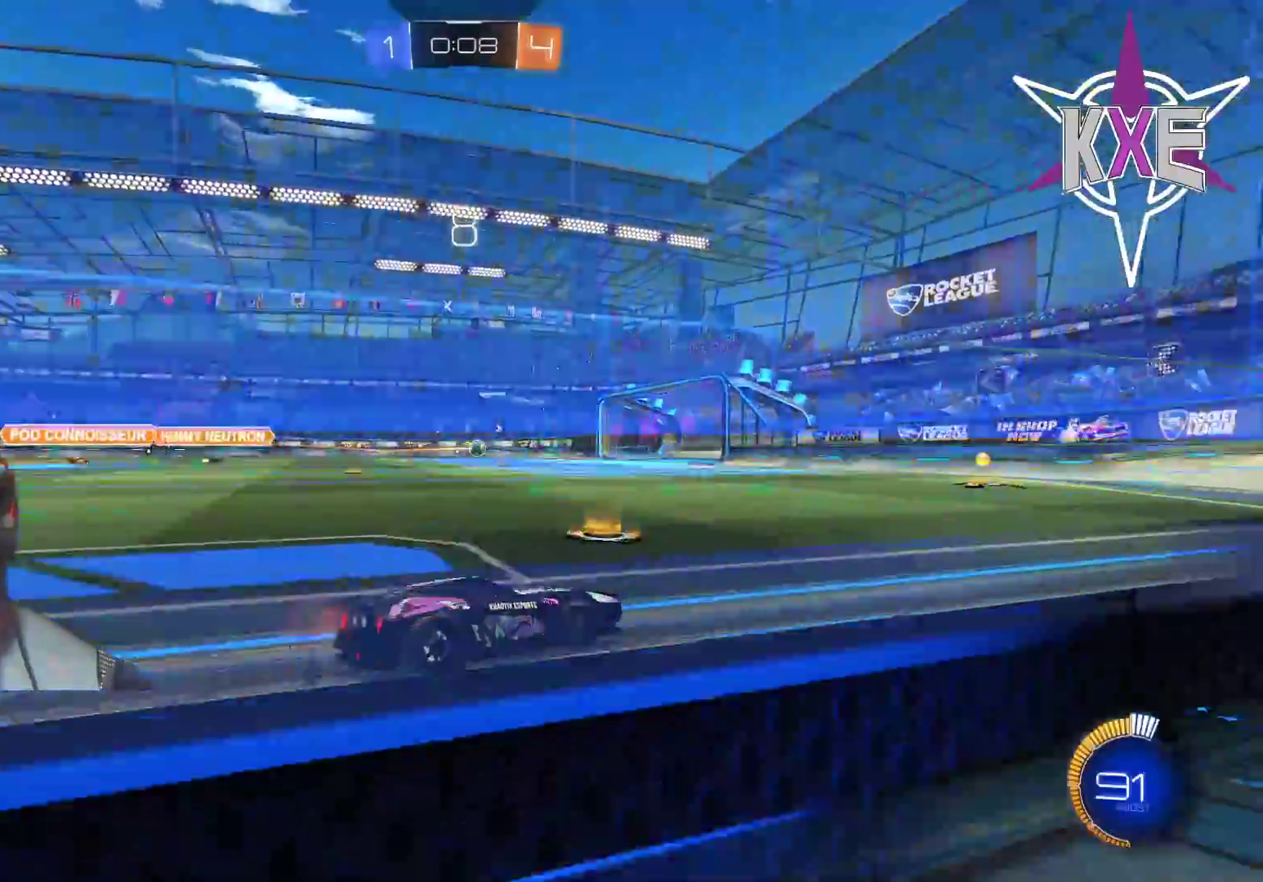
{"buttons": ["R2"], "left_stick": "center", "right_stick": "center", "events": [[50, "R2", "down"], [50, "left_stick", "center"]]}
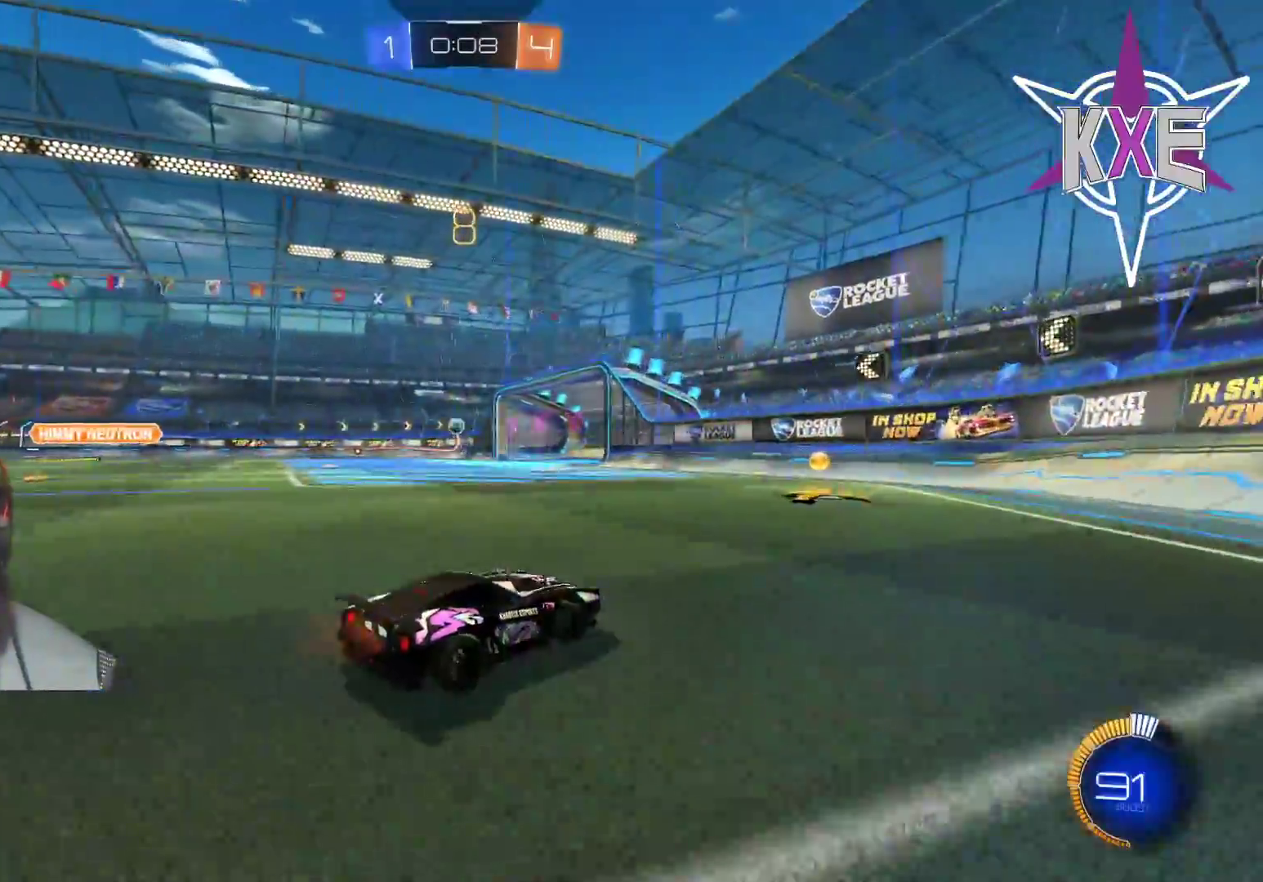
{"buttons": ["R2"], "left_stick": "left", "right_stick": "center", "events": [[450, "left_stick", "left"]]}
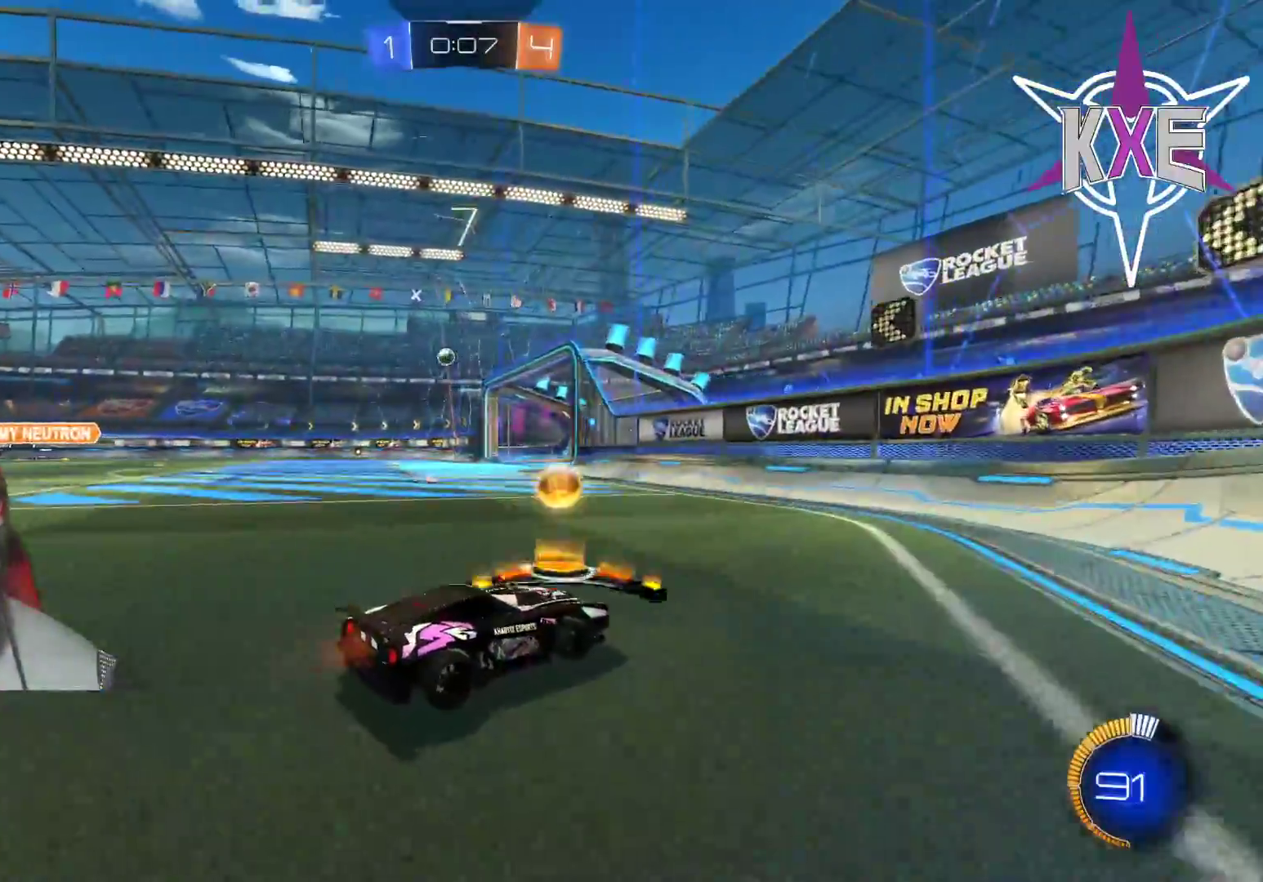
{"buttons": ["R2"], "left_stick": "left", "right_stick": "center", "events": [[17, "R1", "down"], [233, "R1", "up"], [417, "left_stick", "center"], [500, "left_stick", "left"]]}